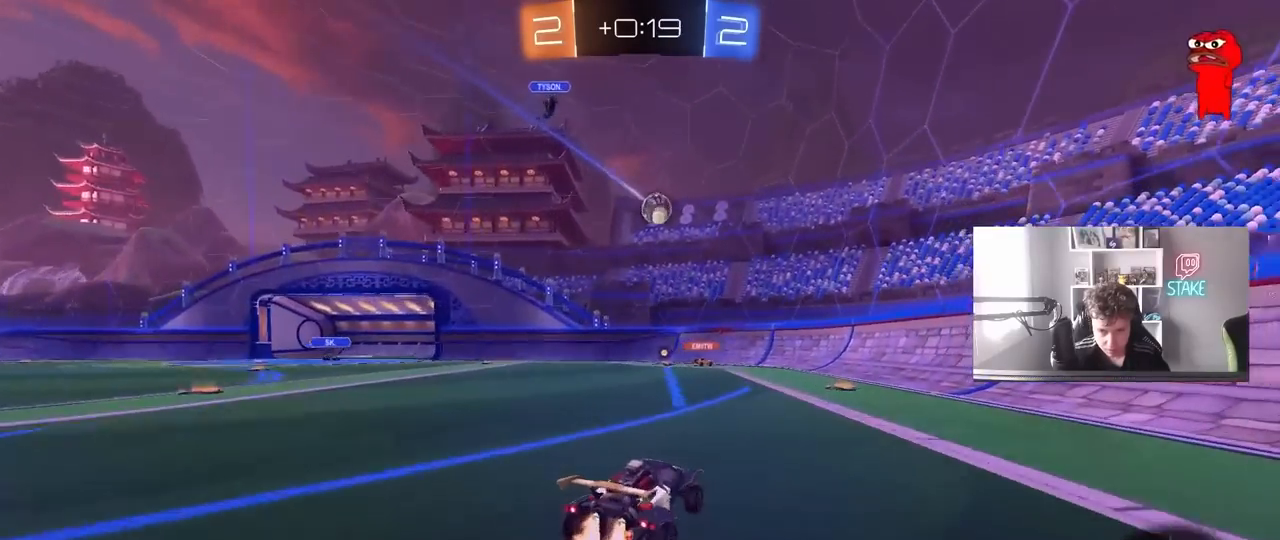
Gameplay with keyboard and mouse; each line is a JSON object with the keys and mouse buttons held at the frame after it. "events" lists presses ("down") and releases ("up") of "1", "2", "3", "4", "5", "a", "alt", "c", "caps_lock", "ctrl", "d", "e", "f", "g", "q", "r", "s", "shift", "space", "t", "tab", "v", "w", "x", "z", "mouse_left", "mouse_wheel" and "mouse_right" between this image and that frame as [ms after this image, input, new state], when the widget could be followed in between. "mouse_left", "mouse_wheel", "mouse_right" = the "left", "wheel", "right" buttons of the "mouse" list. No other keys are recorded. "wheel" means that the mouse wheel is clicked or scrolled. "mouse_move" is the direction in which the mouse moves at that frame (one of eight, or "still"), when it could be read.
{"keys": ["w"], "mouse": [], "mouse_move": "still", "events": [[17, "a", "up"], [67, "mouse_left", "up"], [200, "a", "down"], [350, "a", "up"]]}
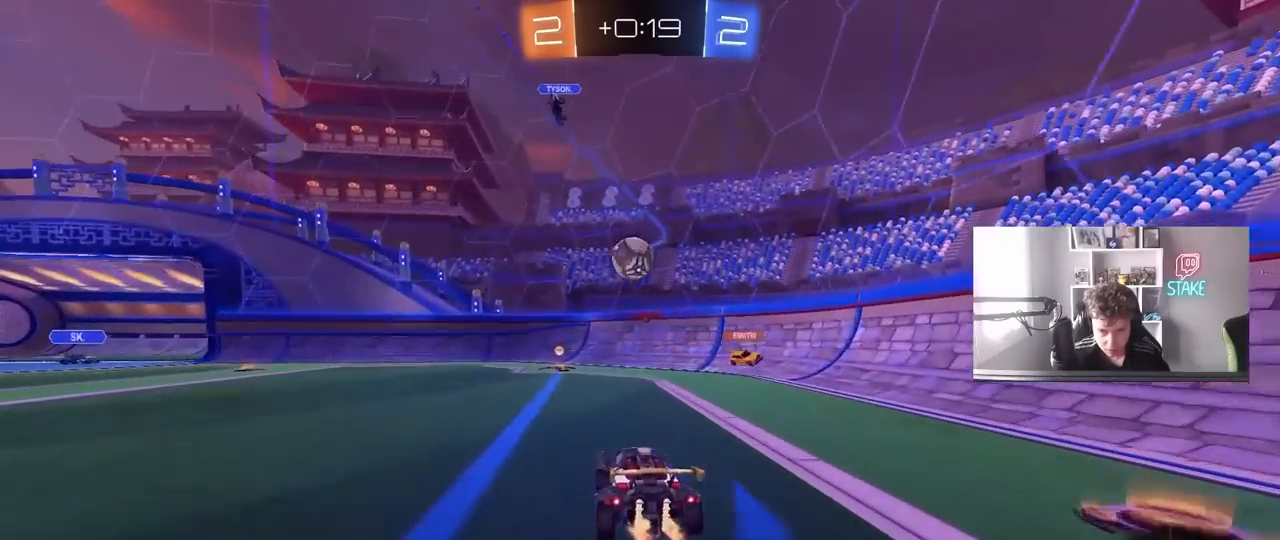
{"keys": ["a", "s", "shift"], "mouse": ["left", "right"], "mouse_move": "down", "events": [[17, "a", "down"], [117, "mouse_left", "down"], [117, "w", "up"], [167, "a", "up"], [167, "mouse_right", "down"], [217, "d", "down"], [317, "d", "up"], [317, "mouse_right", "up"], [367, "a", "down"], [367, "shift", "down"], [367, "w", "down"], [450, "mouse_right", "down"], [500, "s", "down"], [500, "w", "up"]]}
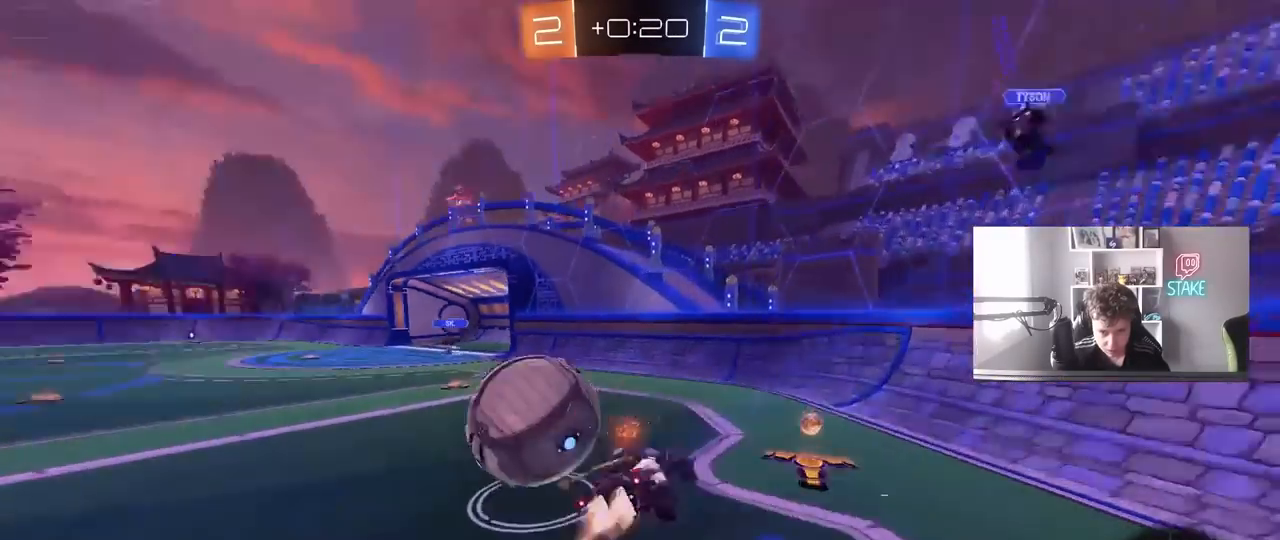
{"keys": ["a", "shift"], "mouse": [], "mouse_move": "still", "events": [[133, "mouse_right", "up"], [233, "mouse_left", "up"], [367, "s", "up"]]}
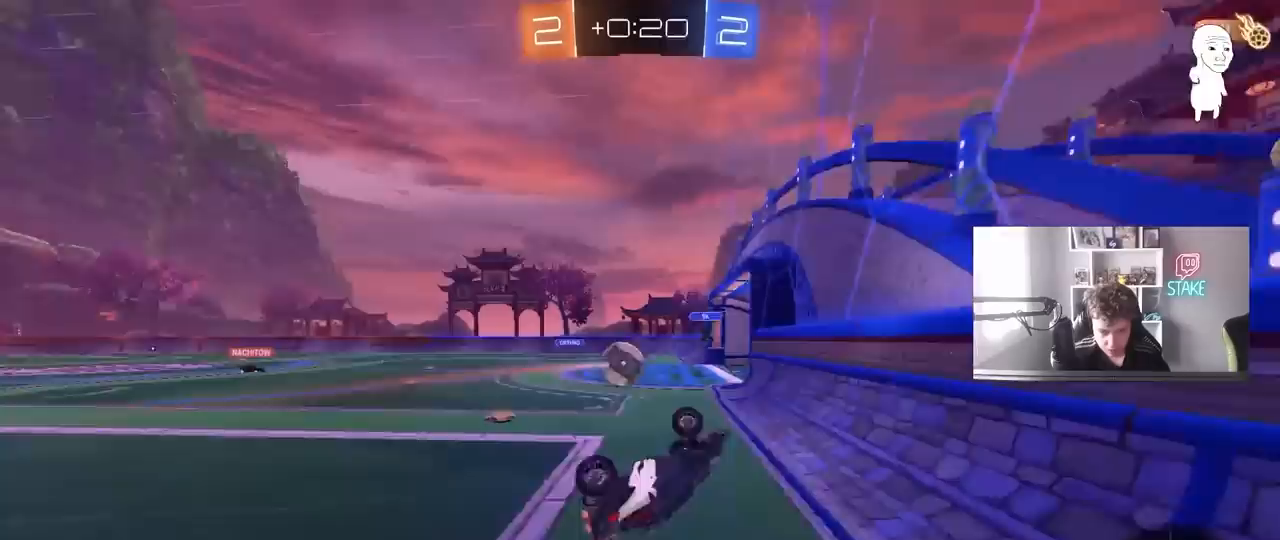
{"keys": ["a", "w"], "mouse": [], "mouse_move": "still", "events": [[17, "s", "down"], [100, "s", "up"], [283, "shift", "up"], [283, "w", "down"]]}
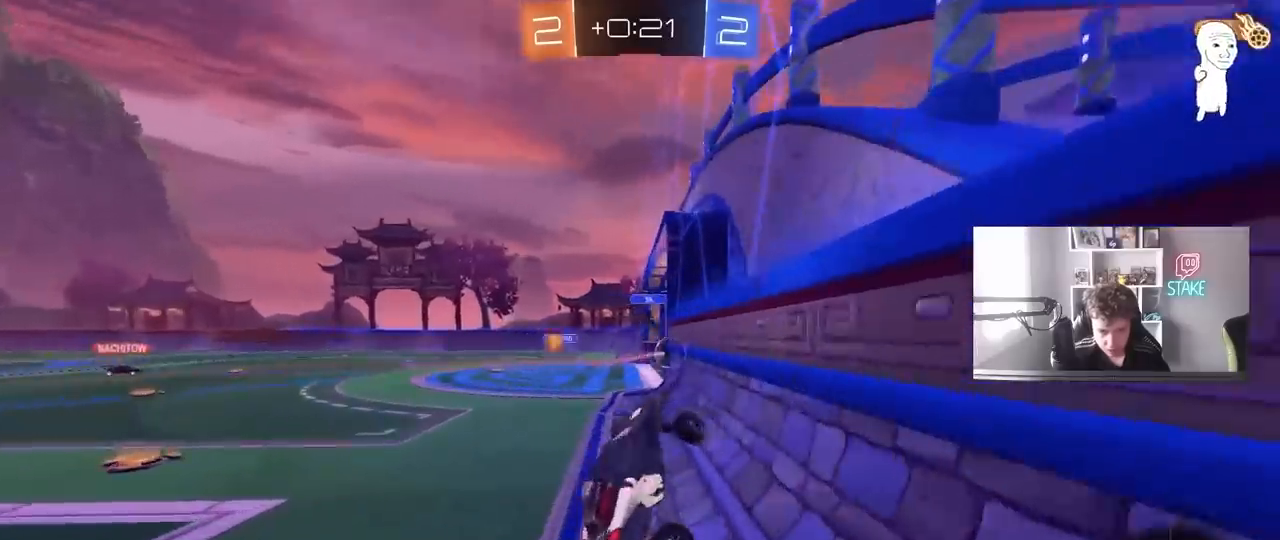
{"keys": ["a", "s"], "mouse": [], "mouse_move": "still", "events": [[33, "w", "up"], [117, "a", "up"], [267, "a", "down"], [317, "s", "down"]]}
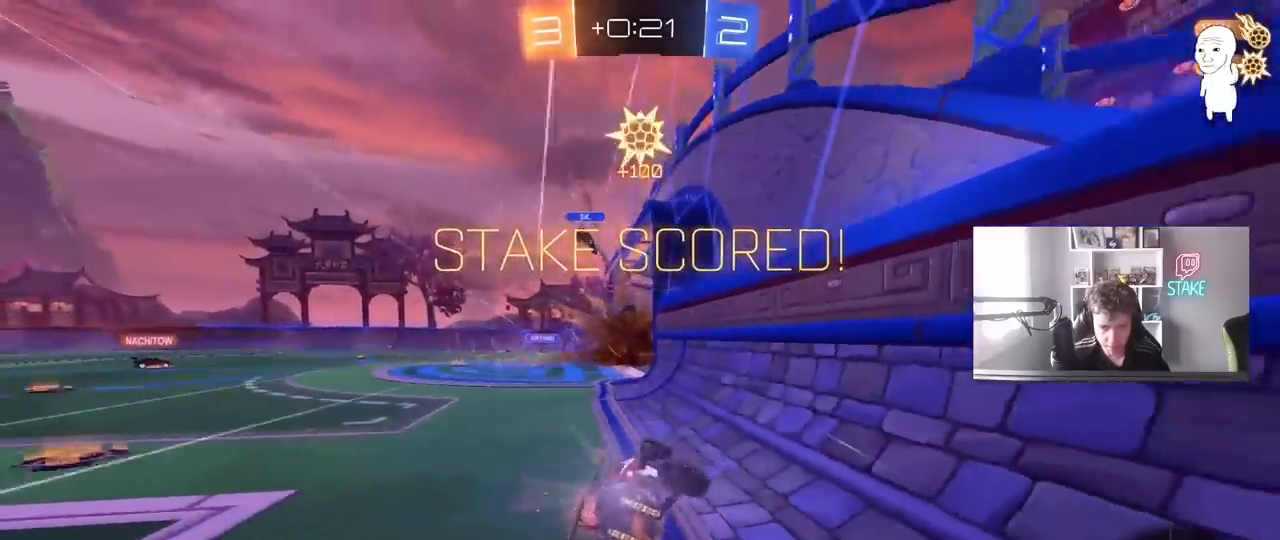
{"keys": ["a", "s", "space"], "mouse": ["right"], "mouse_move": "still", "events": [[183, "mouse_right", "down"], [283, "mouse_right", "up"], [333, "mouse_right", "down"], [417, "space", "down"]]}
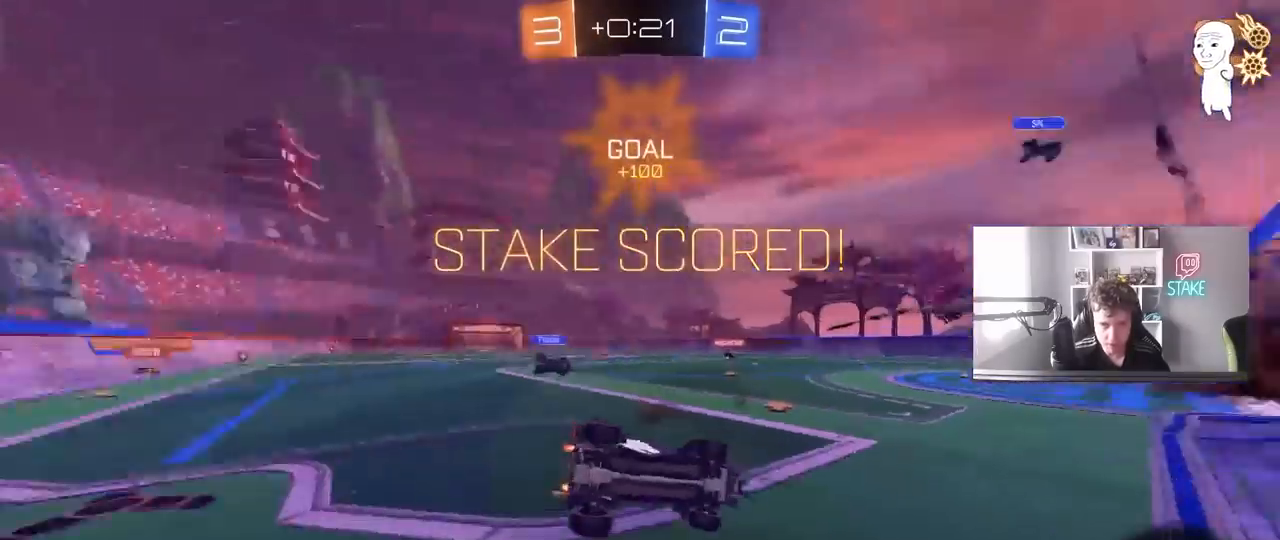
{"keys": ["a", "shift", "w"], "mouse": [], "mouse_move": "still", "events": [[67, "mouse_right", "up"], [67, "space", "up"], [100, "s", "up"], [150, "shift", "down"], [200, "w", "down"]]}
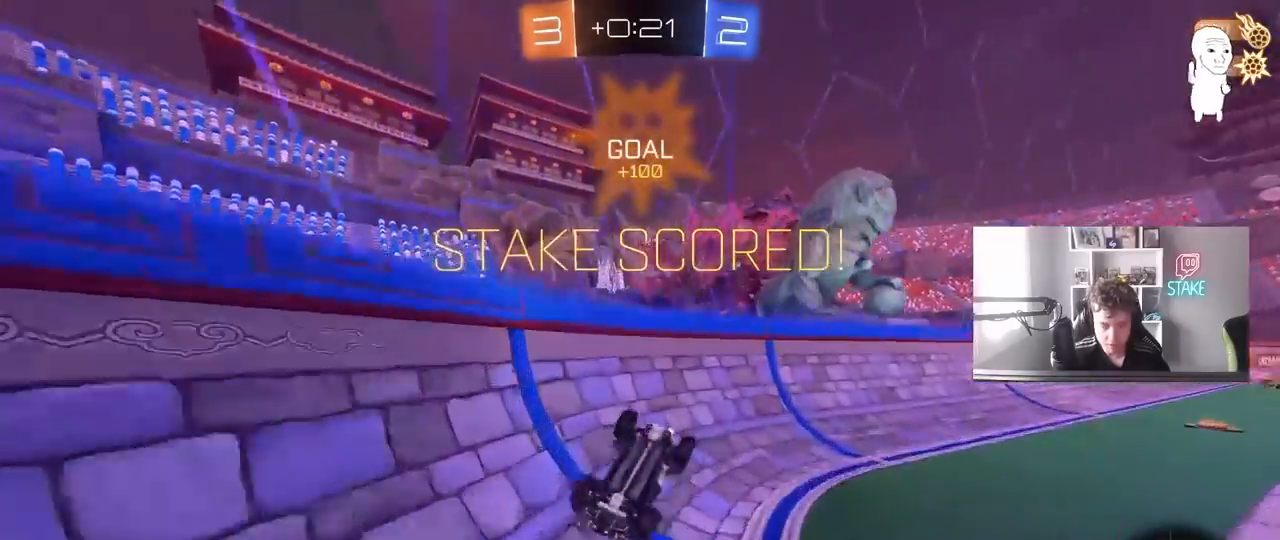
{"keys": ["a", "shift", "w"], "mouse": [], "mouse_move": "still", "events": []}
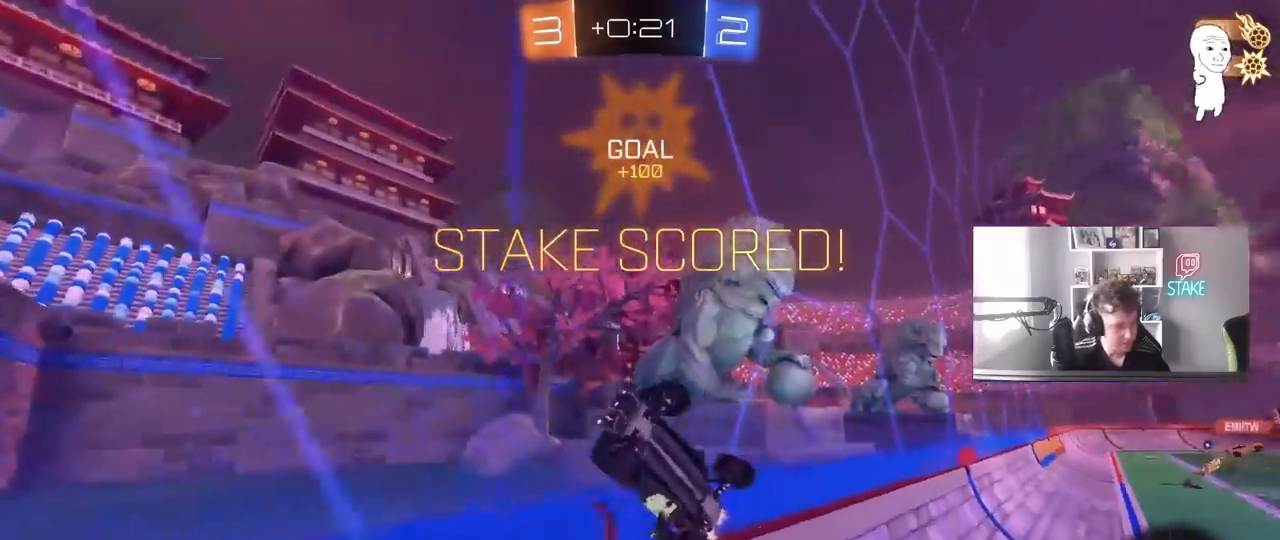
{"keys": ["a"], "mouse": [], "mouse_move": "still", "events": [[183, "shift", "up"], [417, "w", "up"]]}
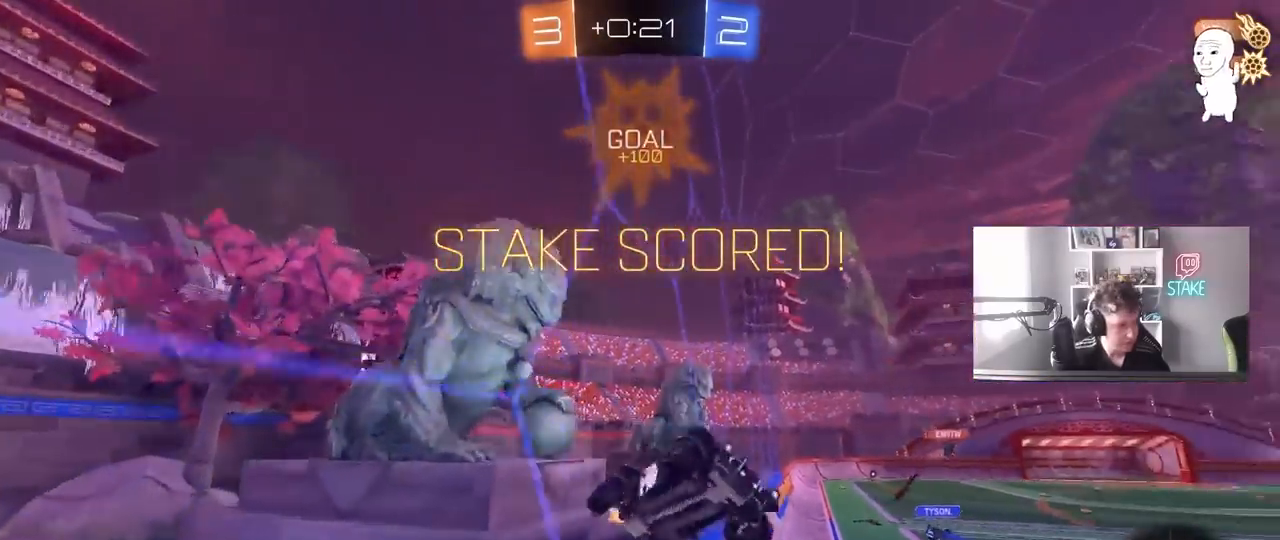
{"keys": ["a", "s", "shift"], "mouse": [], "mouse_move": "up-right", "events": [[100, "a", "up"], [200, "s", "down"], [250, "a", "down"], [383, "mouse_left", "down"], [433, "a", "up"], [433, "s", "up"], [467, "a", "down"], [467, "mouse_left", "up"], [467, "s", "down"], [467, "shift", "down"]]}
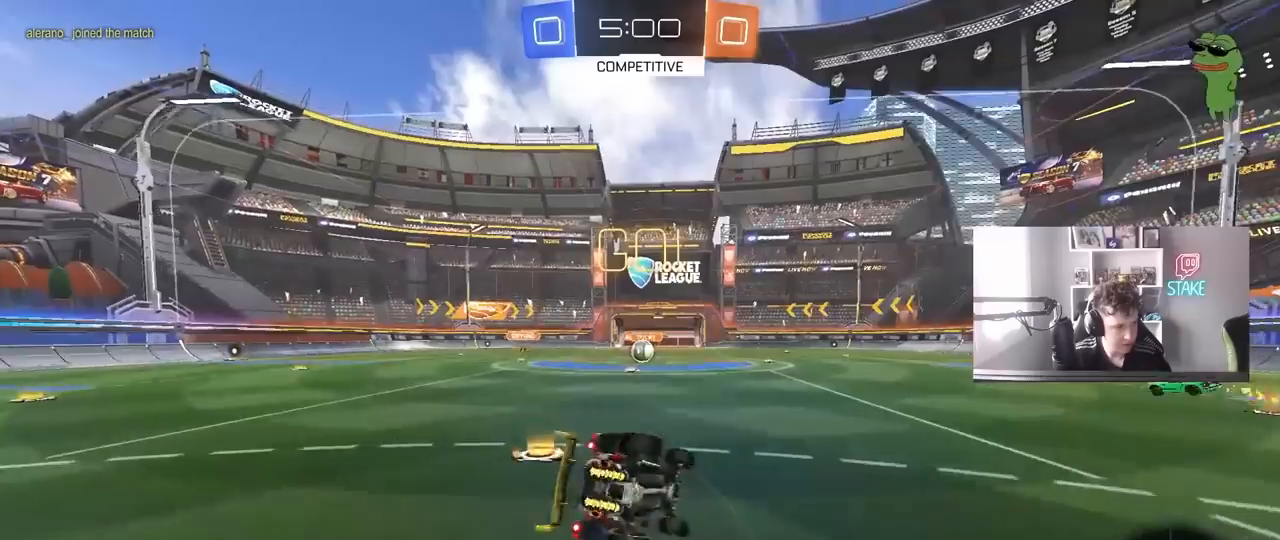
{"keys": ["a", "s", "shift"], "mouse": [], "mouse_move": "still", "events": [[250, "s", "up"], [350, "s", "down"]]}
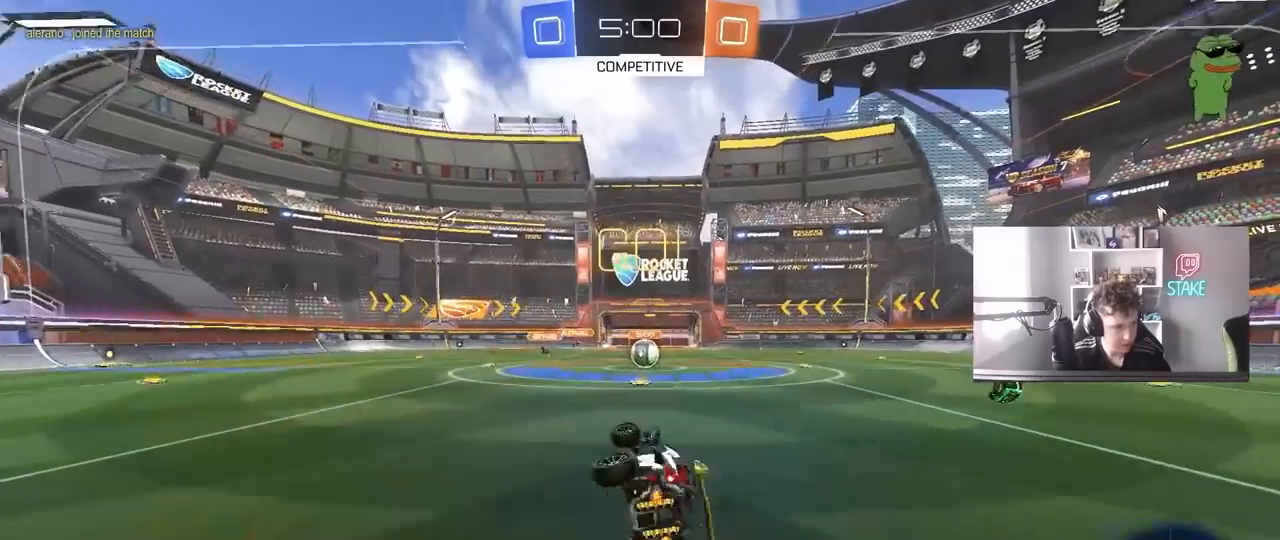
{"keys": ["w"], "mouse": [], "mouse_move": "still", "events": [[83, "a", "up"], [83, "s", "up"], [83, "shift", "up"], [167, "mouse_left", "down"], [217, "mouse_left", "up"], [367, "w", "down"]]}
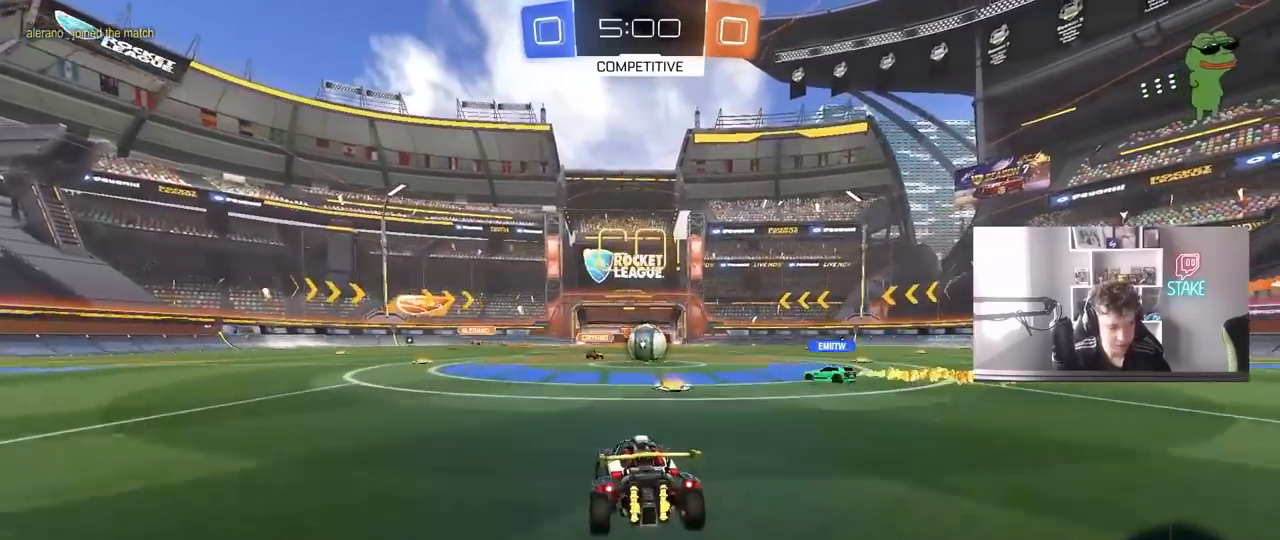
{"keys": ["a", "shift", "w"], "mouse": [], "mouse_move": "still", "events": [[233, "d", "down"], [383, "a", "down"], [383, "d", "up"], [417, "shift", "down"]]}
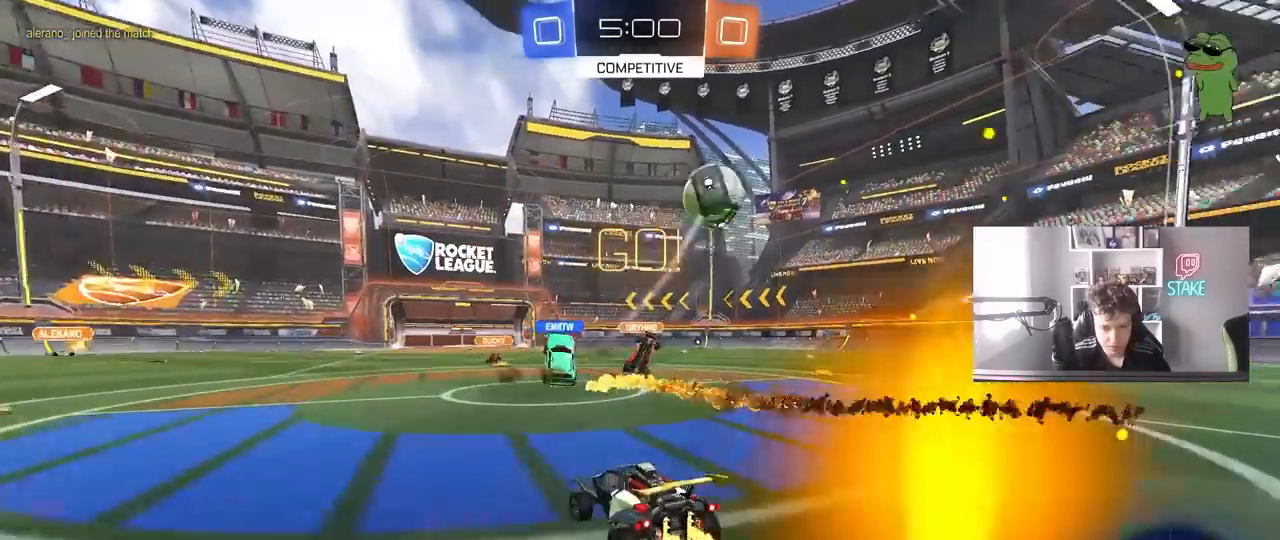
{"keys": ["w"], "mouse": ["left"], "mouse_move": "still", "events": [[17, "shift", "up"], [67, "a", "up"], [117, "a", "down"], [200, "mouse_left", "down"], [350, "shift", "down"], [400, "shift", "up"], [483, "a", "up"]]}
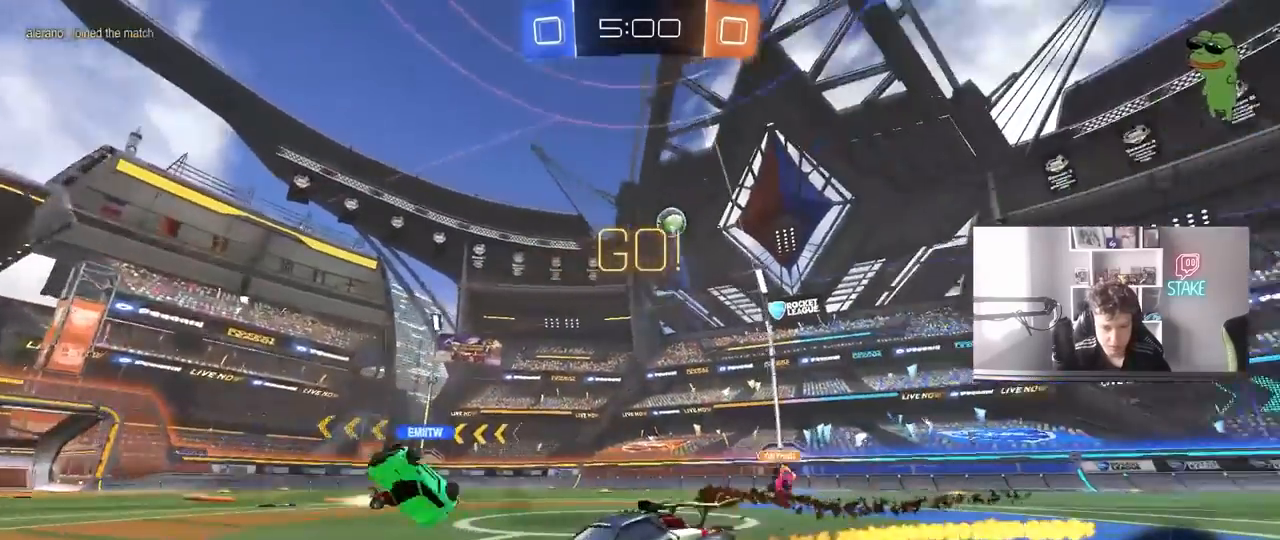
{"keys": ["space", "w"], "mouse": ["left"], "mouse_move": "down-left", "events": [[83, "d", "down"], [183, "d", "up"], [267, "a", "down"], [417, "space", "down"], [467, "a", "up"]]}
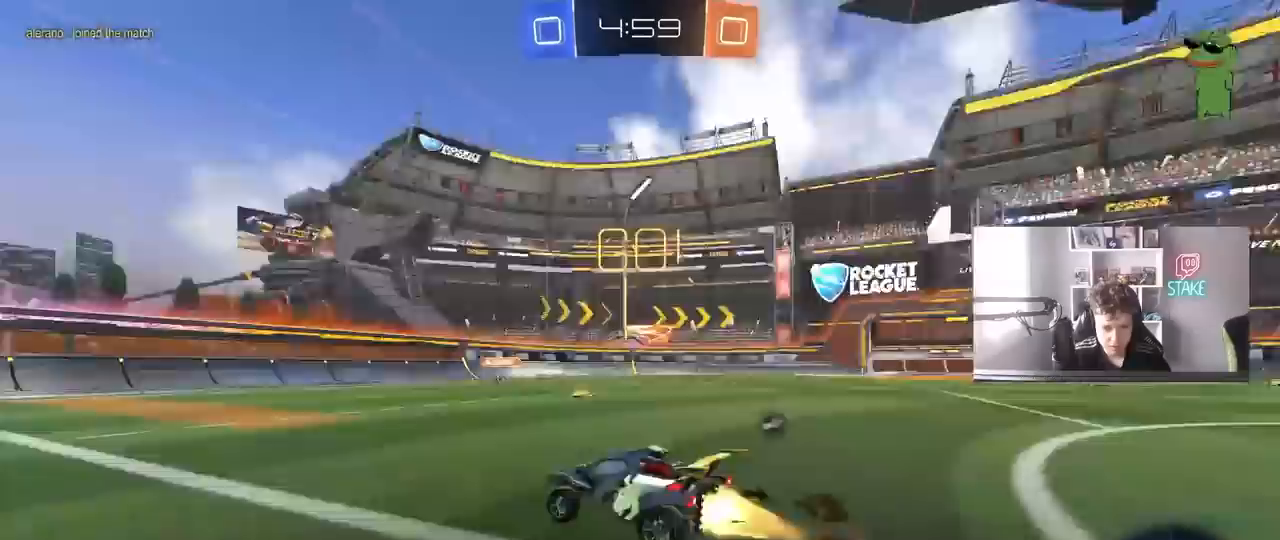
{"keys": ["space", "w"], "mouse": [], "mouse_move": "still", "events": [[50, "space", "up"], [233, "mouse_left", "up"], [333, "a", "down"], [467, "a", "up"], [467, "space", "down"]]}
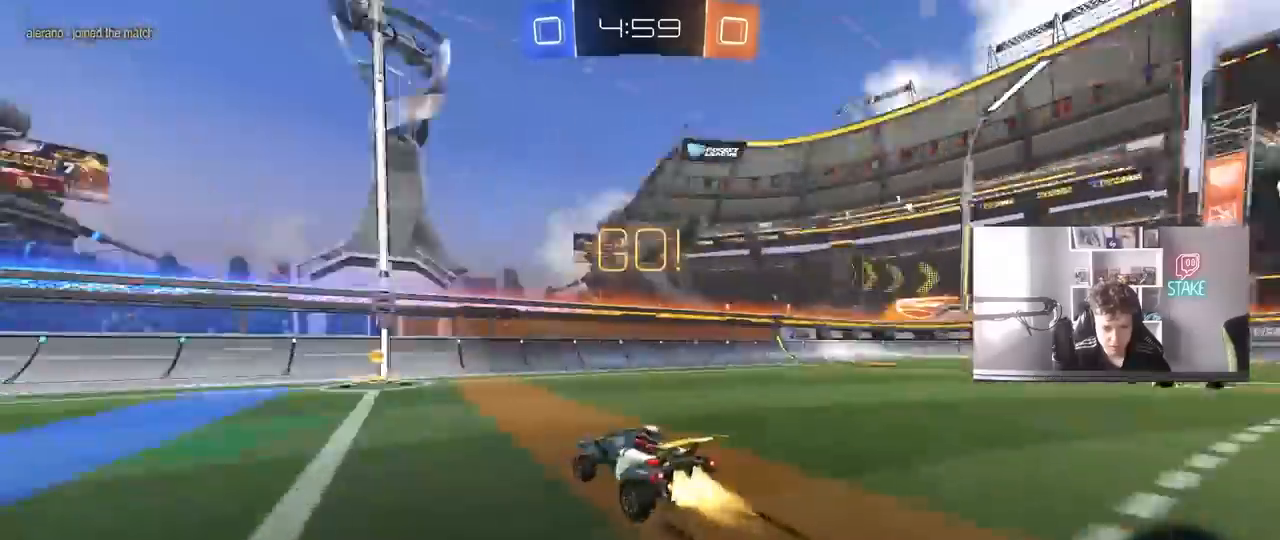
{"keys": ["w"], "mouse": ["left"], "mouse_move": "still", "events": [[17, "mouse_left", "down"], [67, "a", "down"], [117, "shift", "down"], [167, "space", "up"], [300, "shift", "up"], [433, "a", "up"]]}
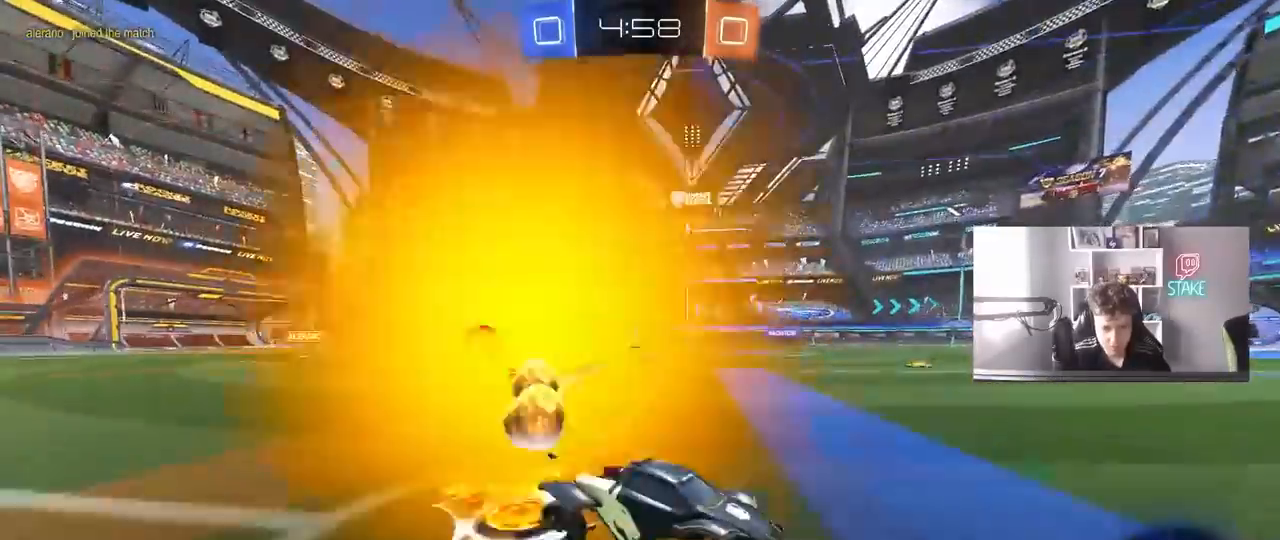
{"keys": ["w"], "mouse": [], "mouse_move": "still", "events": [[33, "a", "down"], [267, "mouse_left", "up"], [500, "a", "up"]]}
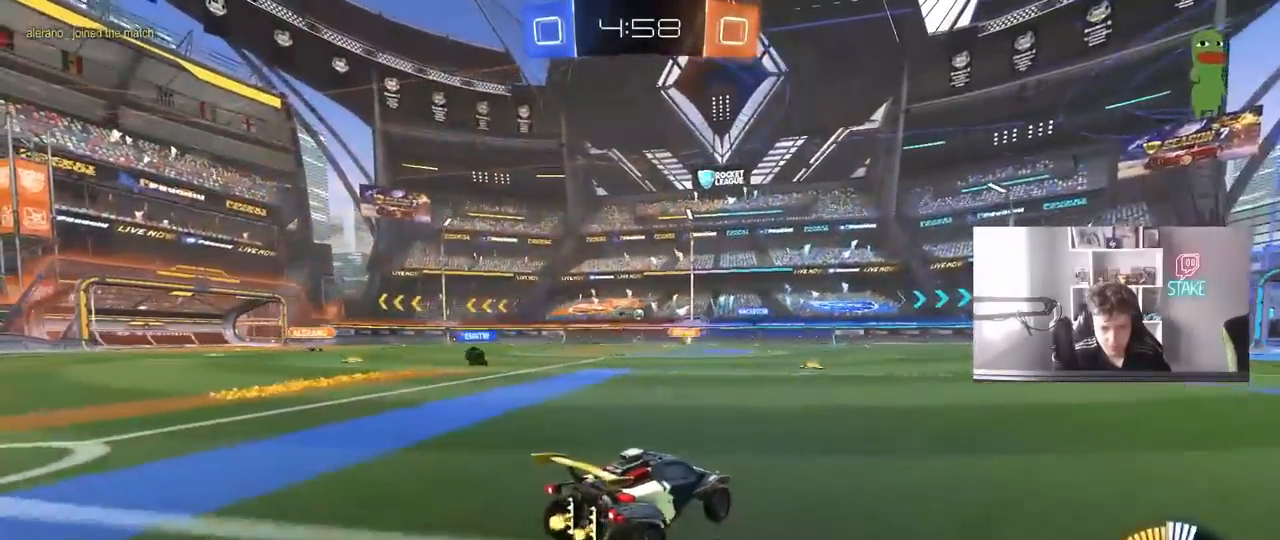
{"keys": ["a", "s", "shift"], "mouse": ["left"], "mouse_move": "still", "events": [[50, "mouse_left", "down"], [100, "mouse_right", "down"], [150, "a", "down"], [150, "mouse_right", "up"], [150, "shift", "down"], [183, "mouse_right", "down"], [283, "s", "down"], [283, "w", "up"], [433, "mouse_right", "up"]]}
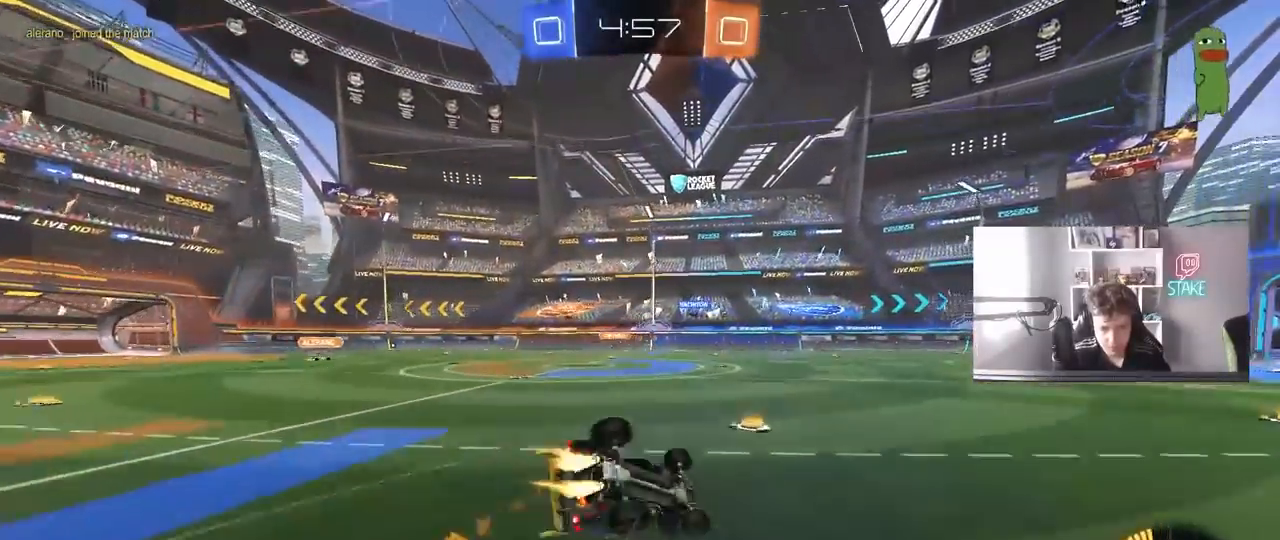
{"keys": ["a", "s"], "mouse": [], "mouse_move": "still", "events": [[117, "s", "up"], [200, "s", "down"], [300, "mouse_left", "up"], [433, "shift", "up"]]}
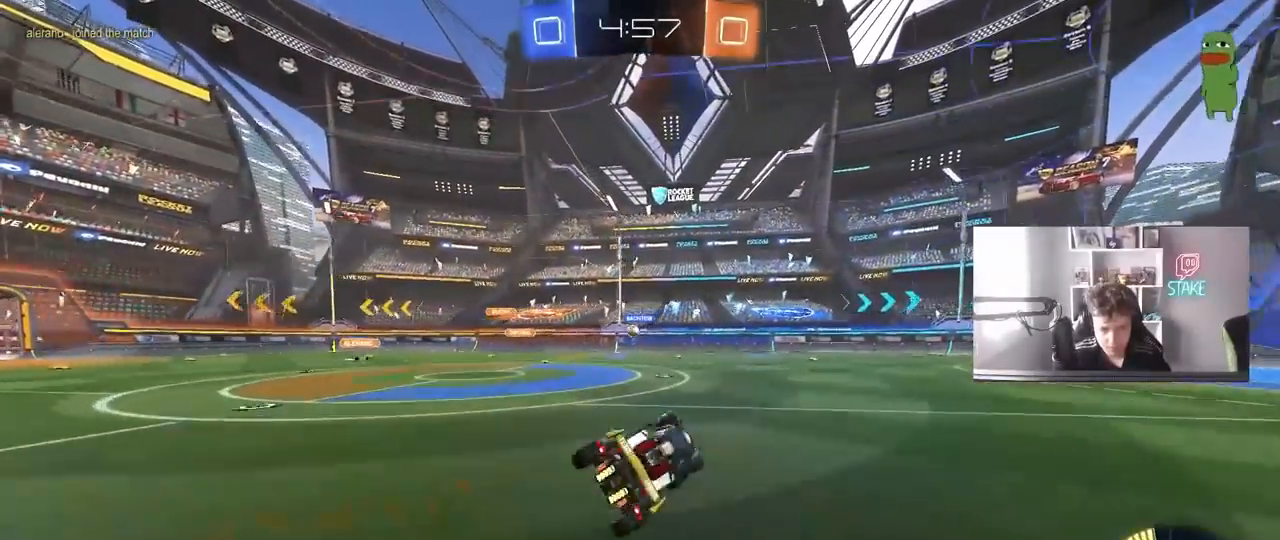
{"keys": ["d", "w"], "mouse": [], "mouse_move": "still", "events": [[33, "a", "up"], [33, "s", "up"], [83, "a", "down"], [133, "a", "up"], [233, "w", "down"], [317, "d", "down"]]}
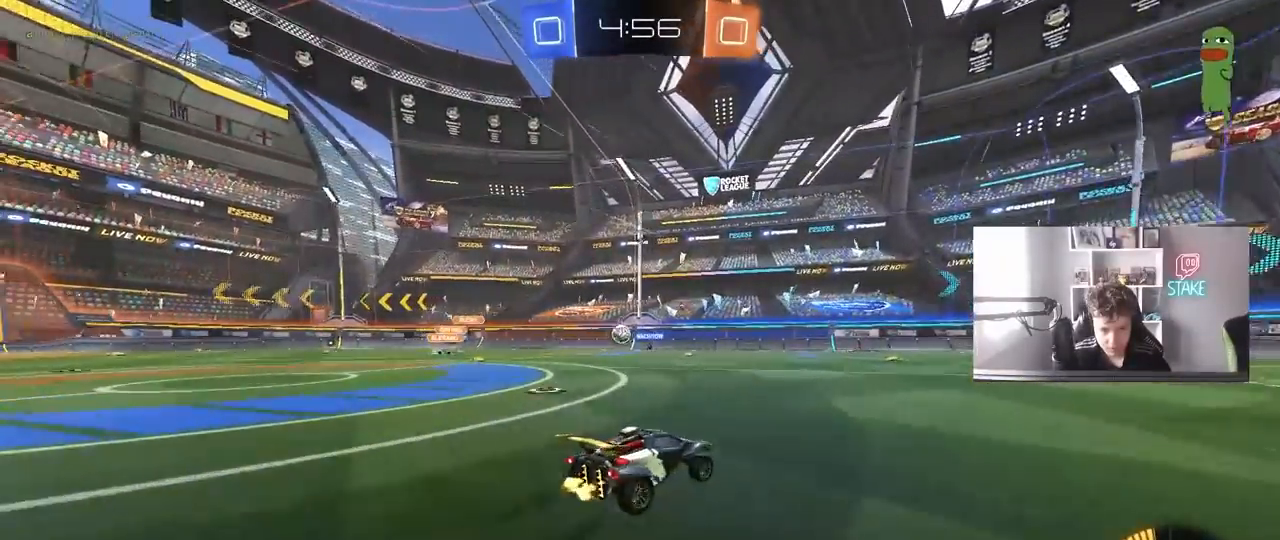
{"keys": ["d"], "mouse": [], "mouse_move": "still", "events": [[283, "d", "up"], [283, "w", "up"], [483, "d", "down"]]}
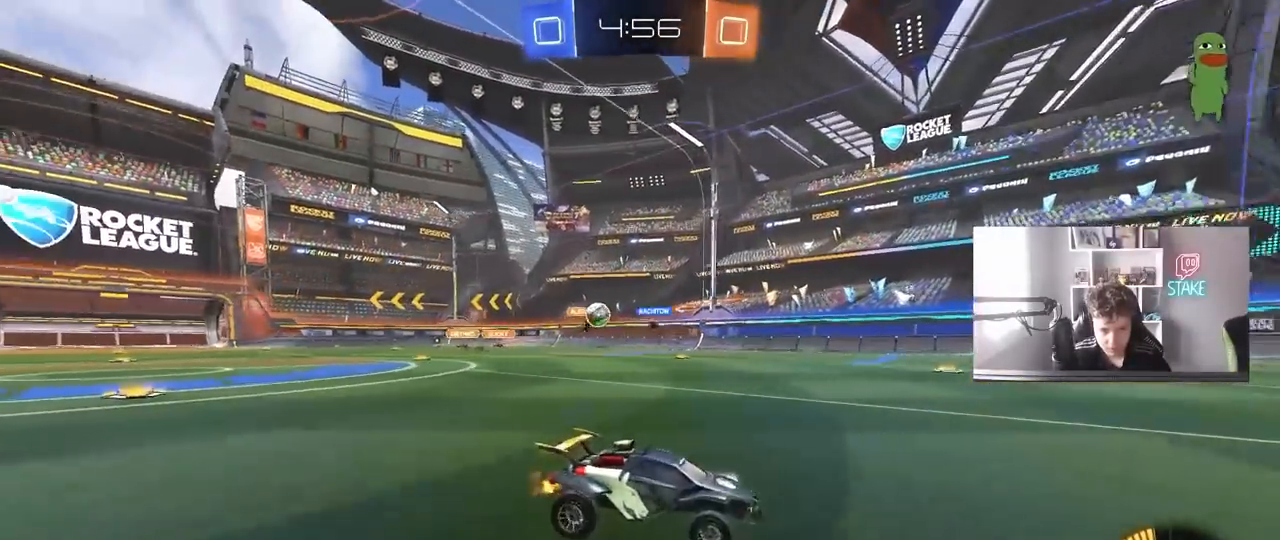
{"keys": ["d", "s"], "mouse": ["left", "right"], "mouse_move": "down-left", "events": [[117, "d", "up"], [300, "d", "down"], [350, "s", "down"], [450, "mouse_right", "down"], [500, "mouse_left", "down"]]}
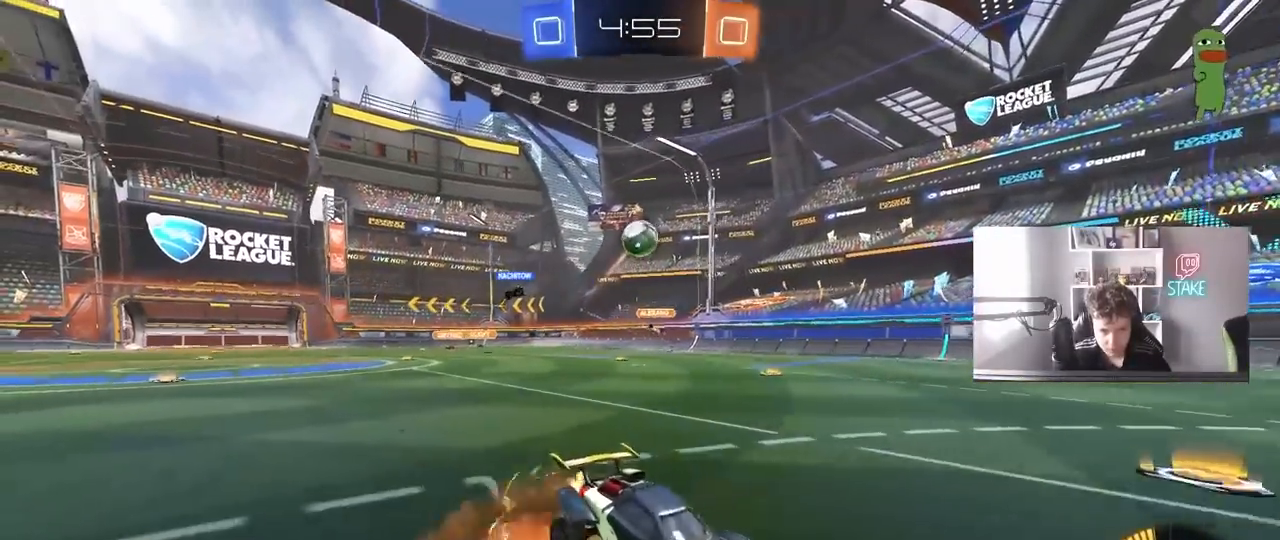
{"keys": ["a", "d", "s", "shift"], "mouse": ["left"], "mouse_move": "still", "events": [[33, "a", "down"], [33, "d", "up"], [33, "shift", "down"], [133, "a", "up"], [133, "s", "up"], [133, "shift", "up"], [167, "mouse_right", "up"], [217, "mouse_right", "down"], [267, "d", "down"], [267, "s", "down"], [400, "a", "down"], [450, "mouse_right", "up"], [500, "shift", "down"]]}
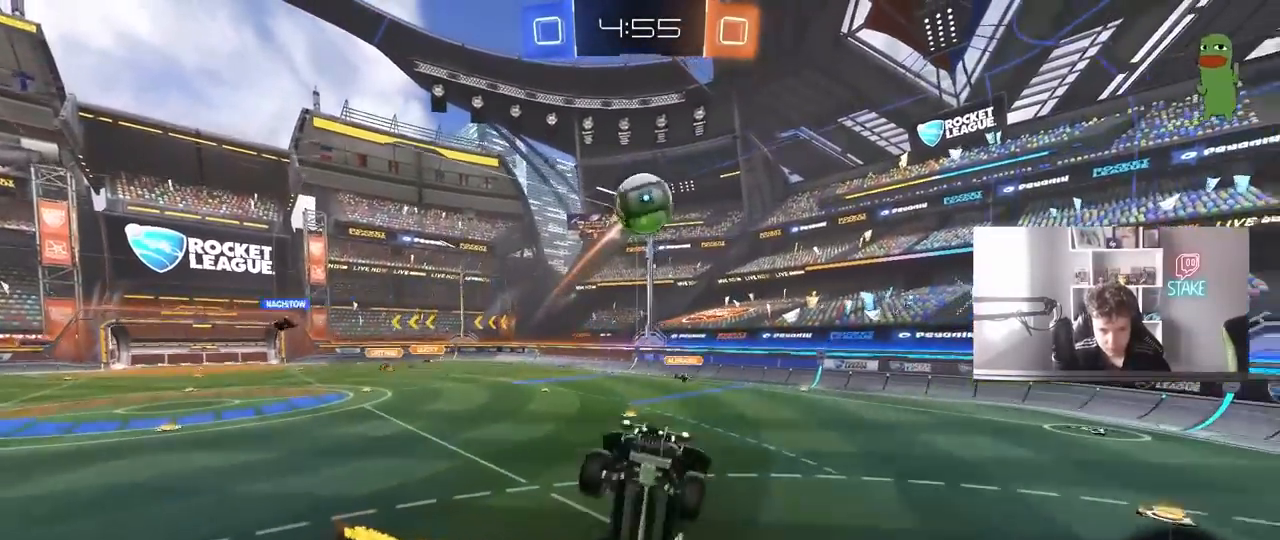
{"keys": ["d", "shift", "w"], "mouse": [], "mouse_move": "still", "events": [[50, "d", "up"], [50, "s", "up"], [150, "a", "up"], [150, "shift", "up"], [183, "d", "down"], [183, "shift", "down"], [233, "w", "down"], [467, "mouse_left", "up"]]}
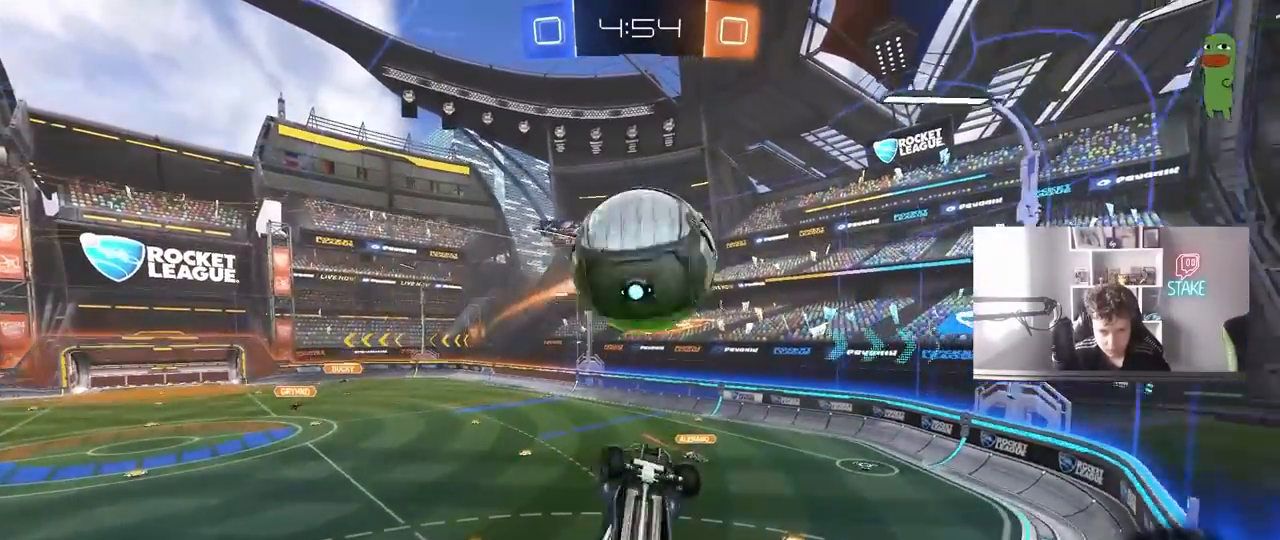
{"keys": [], "mouse": ["right"], "mouse_move": "still", "events": [[117, "shift", "up"], [217, "d", "up"], [217, "mouse_left", "down"], [350, "a", "down"], [400, "mouse_left", "up"], [500, "a", "up"], [500, "mouse_right", "down"], [500, "w", "up"]]}
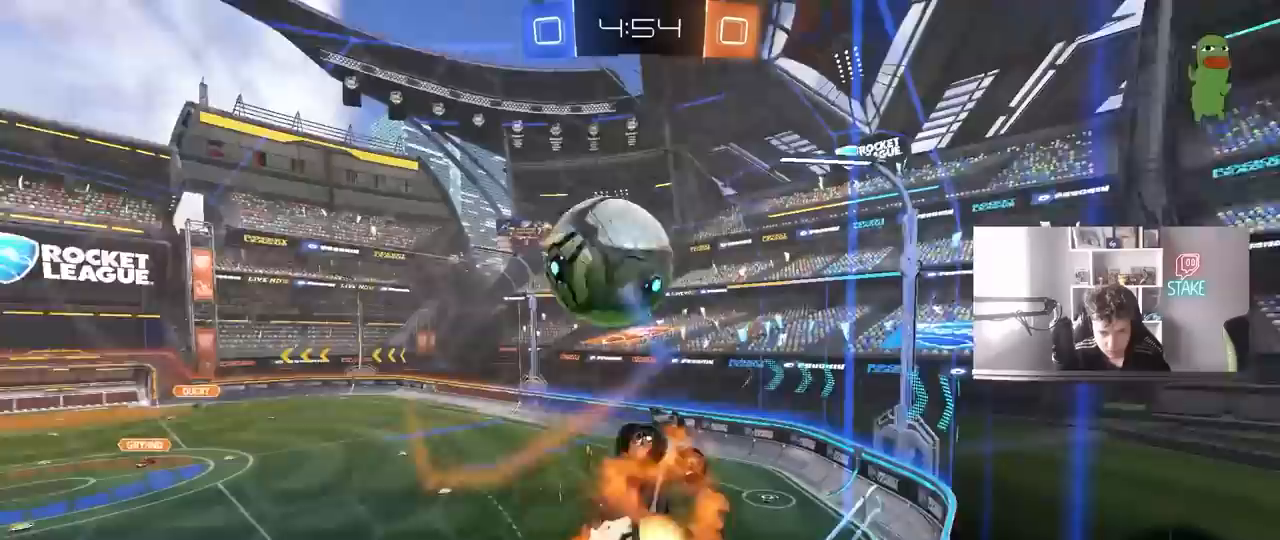
{"keys": ["a", "shift"], "mouse": ["left"], "mouse_move": "still", "events": [[83, "s", "down"], [133, "a", "down"], [133, "shift", "down"], [183, "mouse_left", "down"], [317, "mouse_right", "up"], [417, "s", "up"]]}
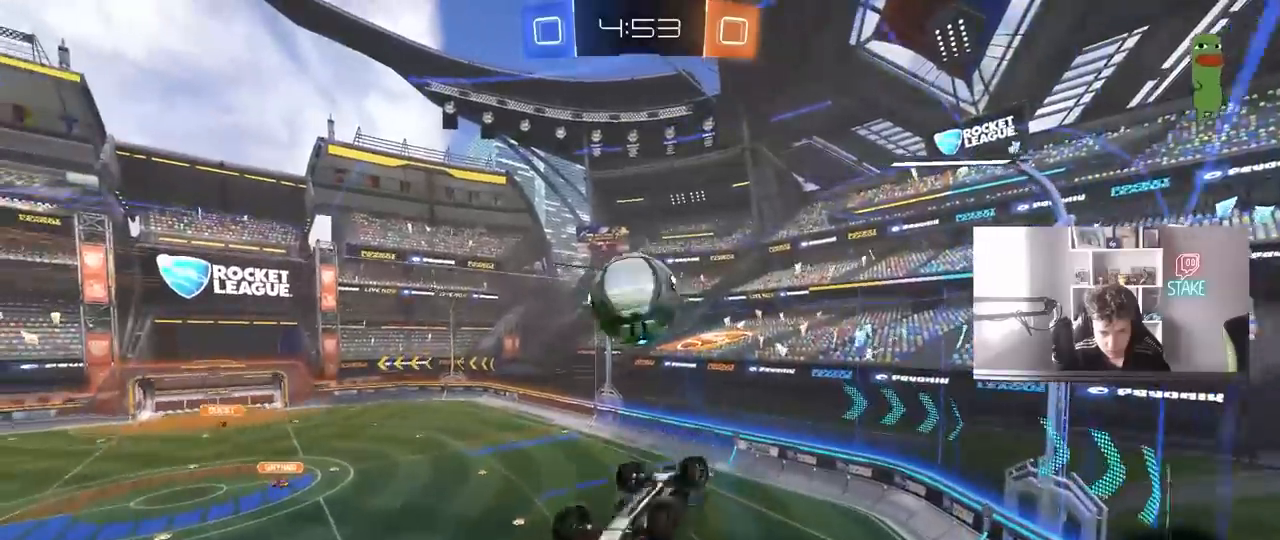
{"keys": ["a", "s", "shift"], "mouse": ["left"], "mouse_move": "still", "events": [[67, "w", "down"], [150, "mouse_right", "down"], [233, "s", "down"], [233, "w", "up"], [467, "mouse_right", "up"]]}
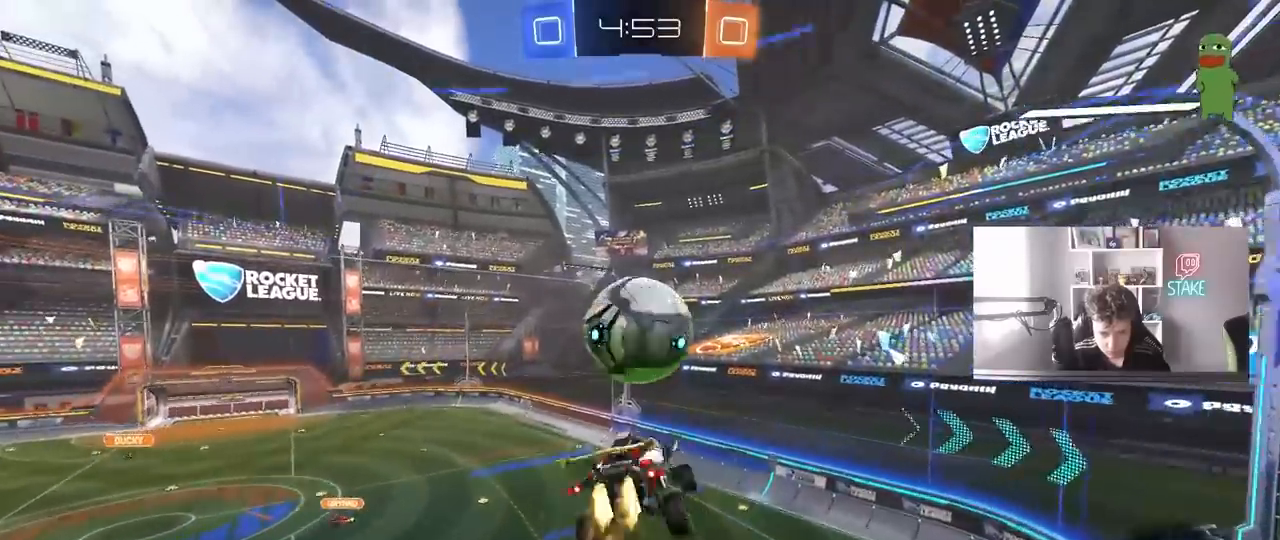
{"keys": ["d"], "mouse": [], "mouse_move": "still", "events": [[150, "d", "down"], [200, "a", "up"], [200, "shift", "up"], [350, "mouse_left", "up"], [433, "s", "up"]]}
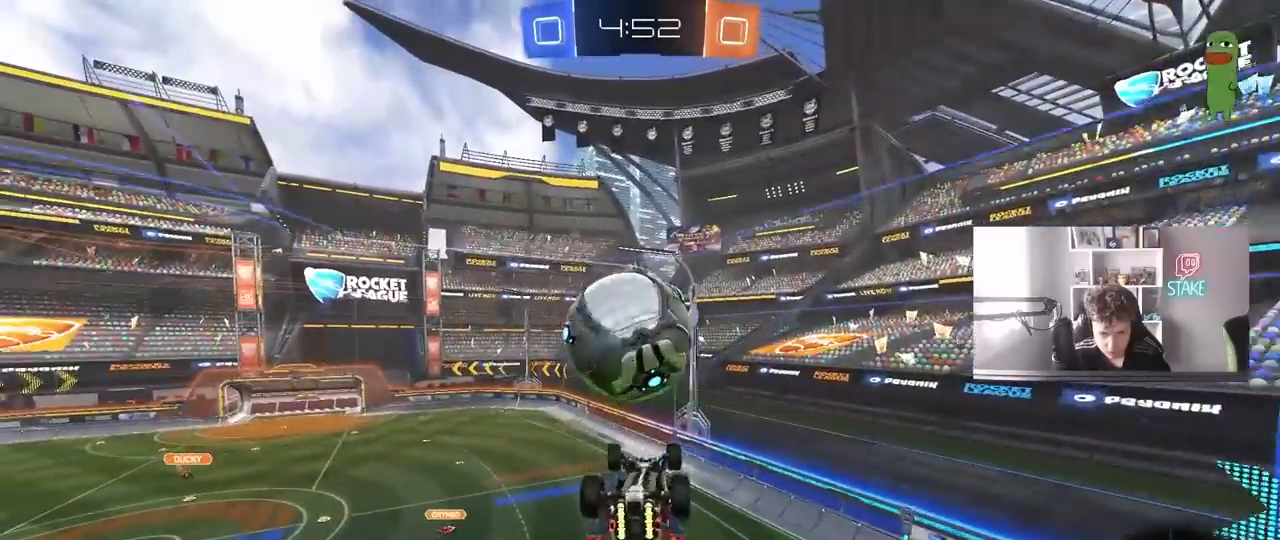
{"keys": ["a", "shift"], "mouse": ["left"], "mouse_move": "still", "events": [[83, "a", "down"], [83, "shift", "down"], [133, "d", "up"], [317, "w", "down"], [417, "mouse_left", "down"], [500, "w", "up"]]}